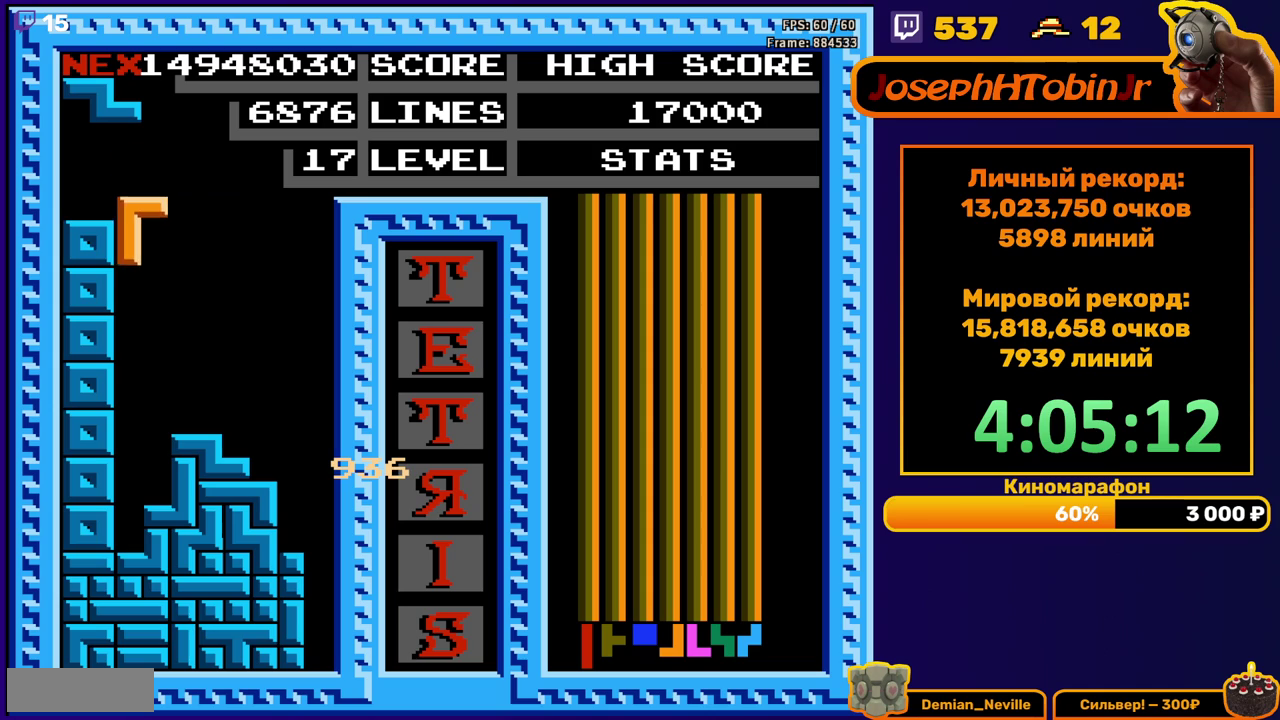
Gameplay with a controller (Nintendo layout); each line is a JSON object with the inputs held at the frame after it (dt_ms = milliseconds from this image to that frame). "events" lists button and stick changes between this image and that frame as [ms after this image, input, new state], when the widget could be followed in between. Not read: L3 R3.
{"dt_ms": 500, "buttons": ["DPAD_RIGHT"], "events": [[50, "DPAD_DOWN", "down"], [300, "DPAD_DOWN", "up"], [433, "DPAD_RIGHT", "down"]]}
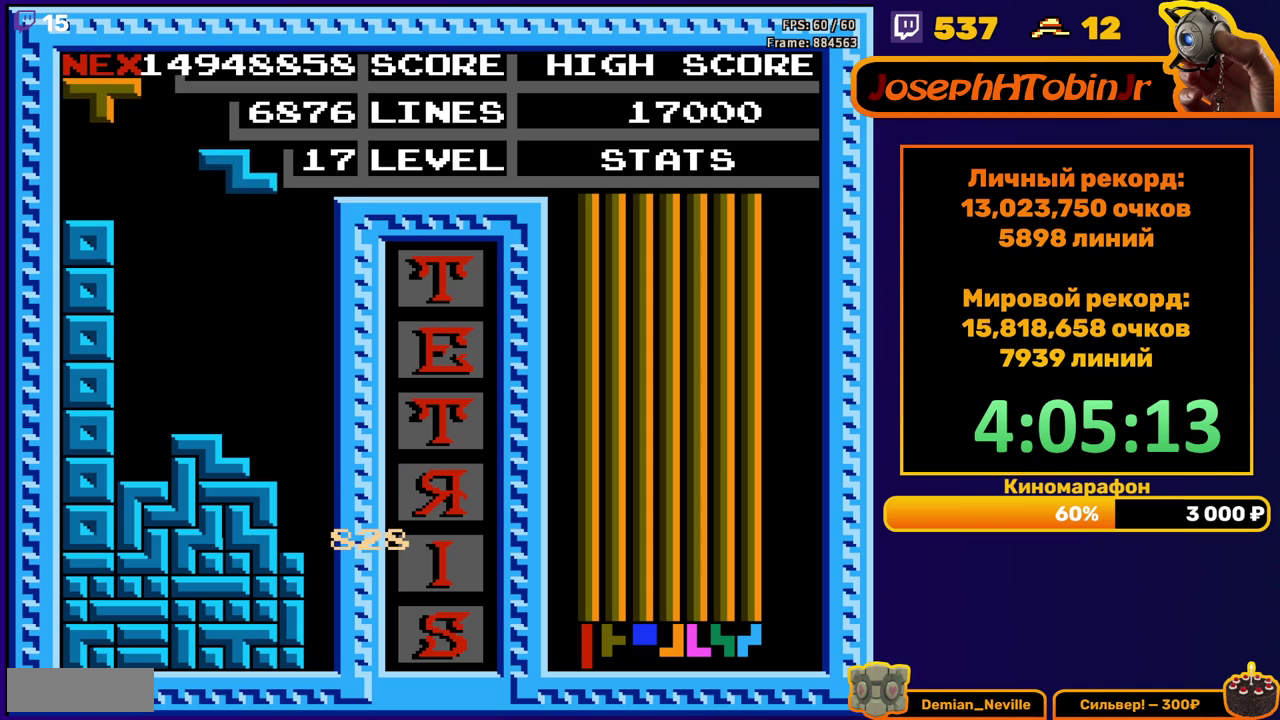
{"dt_ms": 500, "buttons": ["DPAD_DOWN"], "events": [[83, "A", "down"], [183, "A", "up"], [367, "DPAD_RIGHT", "up"], [383, "DPAD_DOWN", "down"]]}
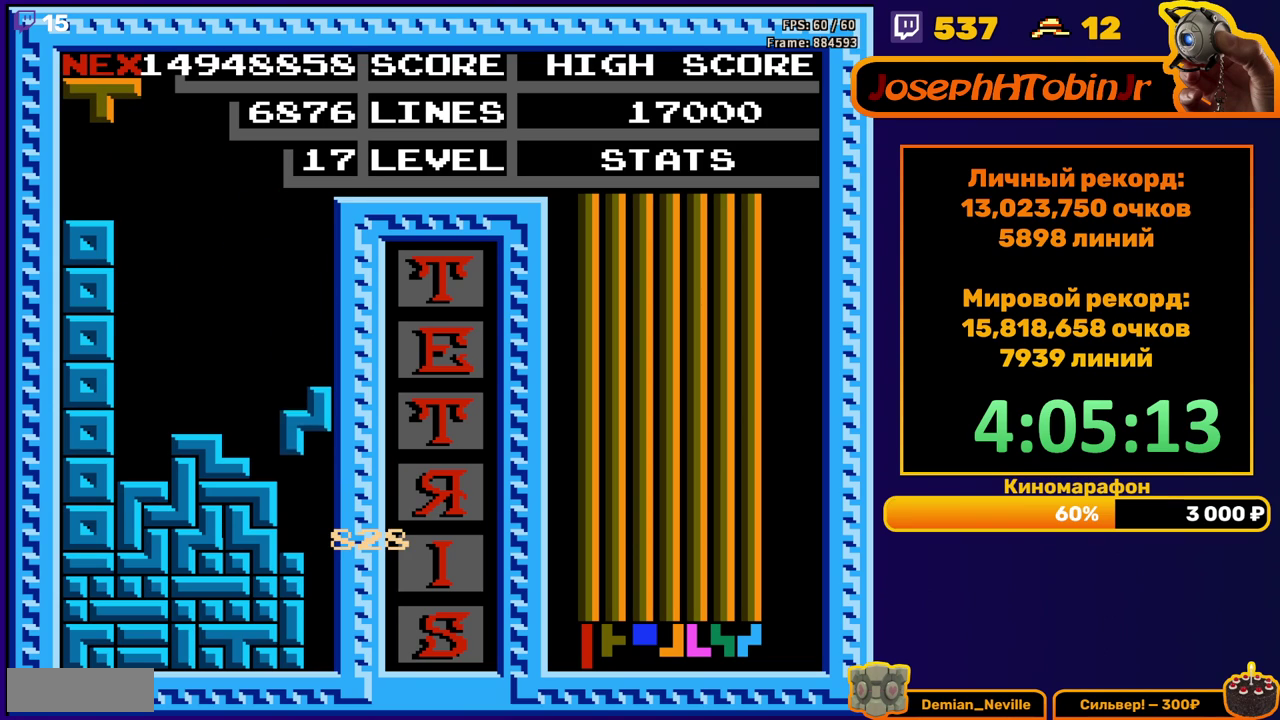
{"dt_ms": 500, "buttons": [], "events": [[167, "DPAD_DOWN", "up"]]}
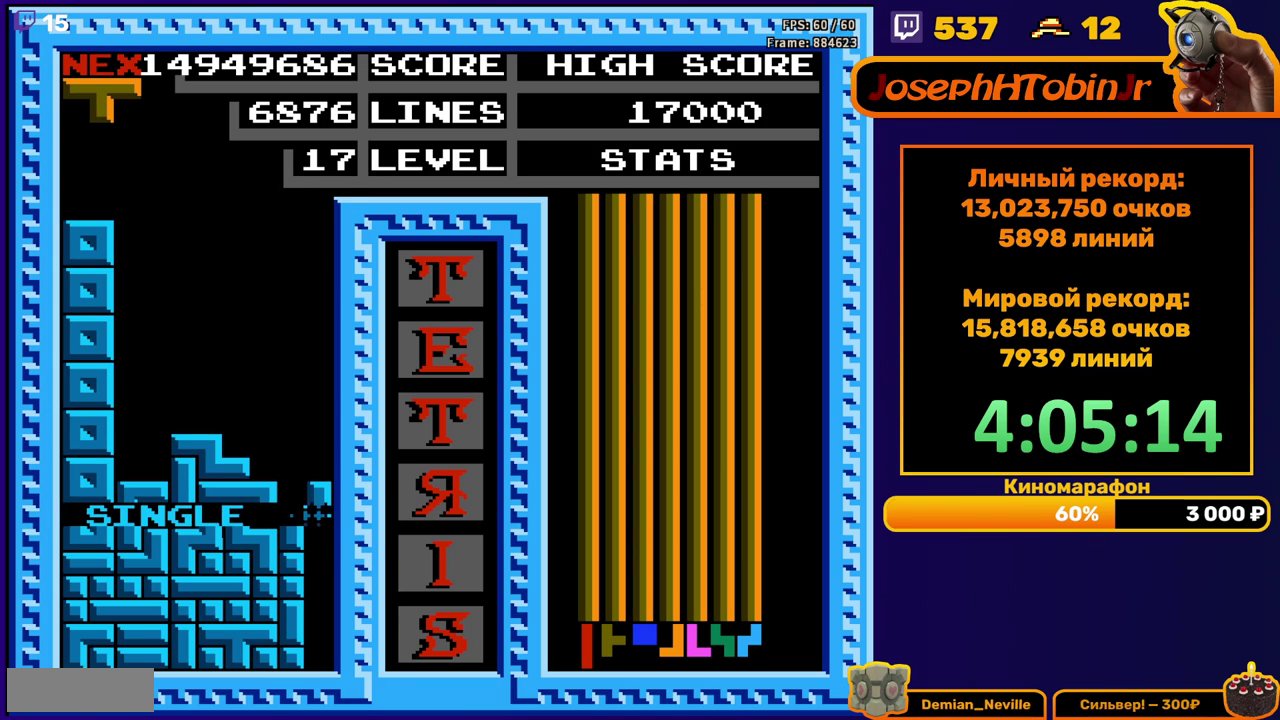
{"dt_ms": 500, "buttons": [], "events": [[83, "DPAD_RIGHT", "down"], [167, "A", "down"], [233, "A", "up"], [417, "DPAD_RIGHT", "up"]]}
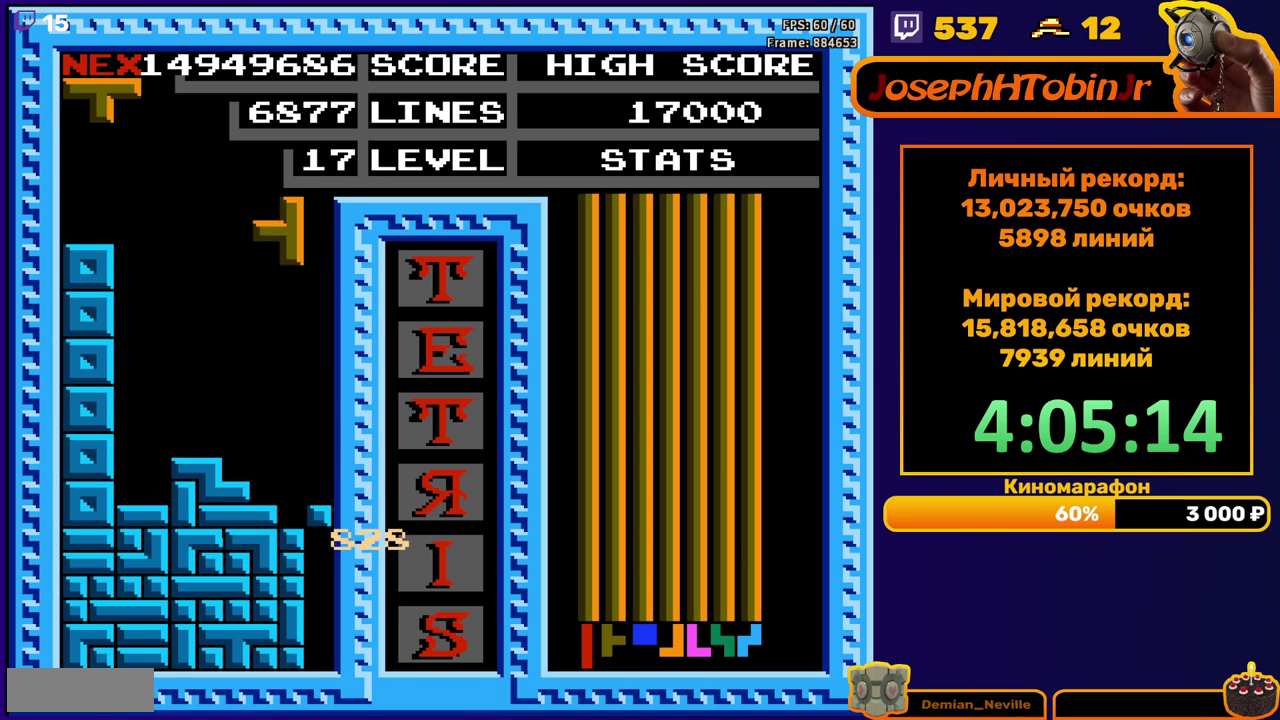
{"dt_ms": 500, "buttons": [], "events": [[67, "DPAD_DOWN", "down"], [333, "DPAD_DOWN", "up"]]}
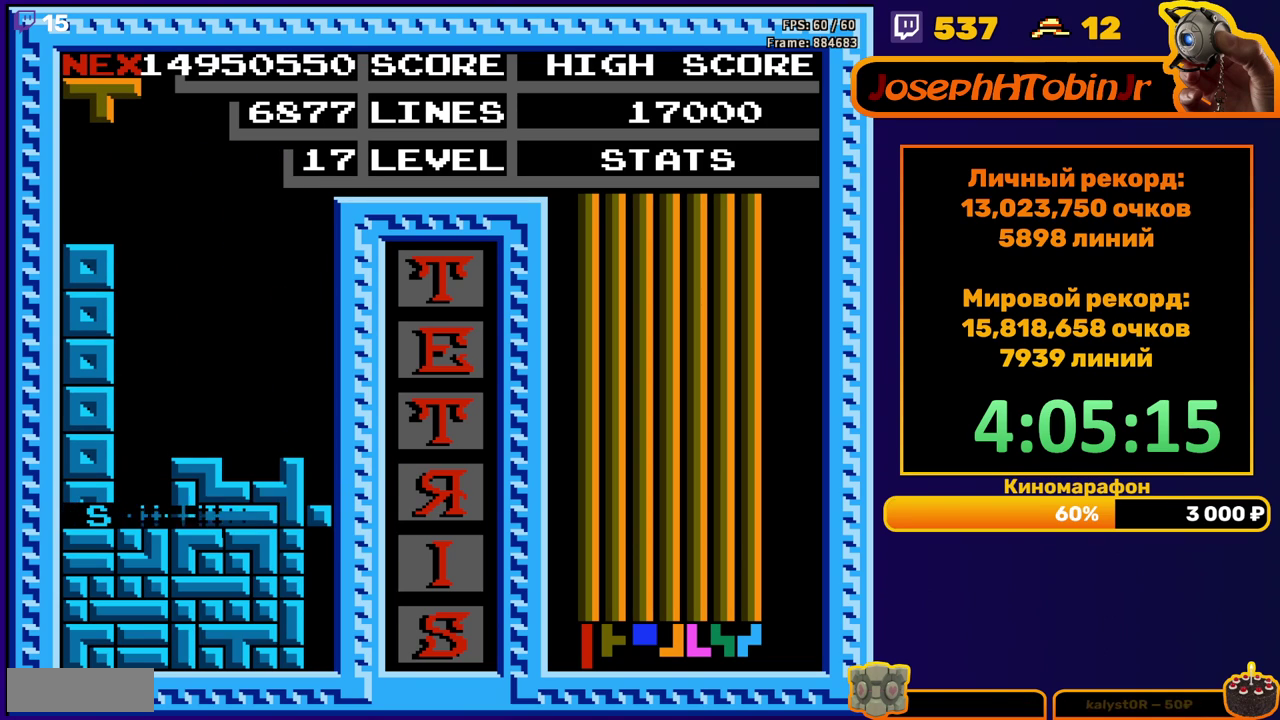
{"dt_ms": 500, "buttons": [], "events": []}
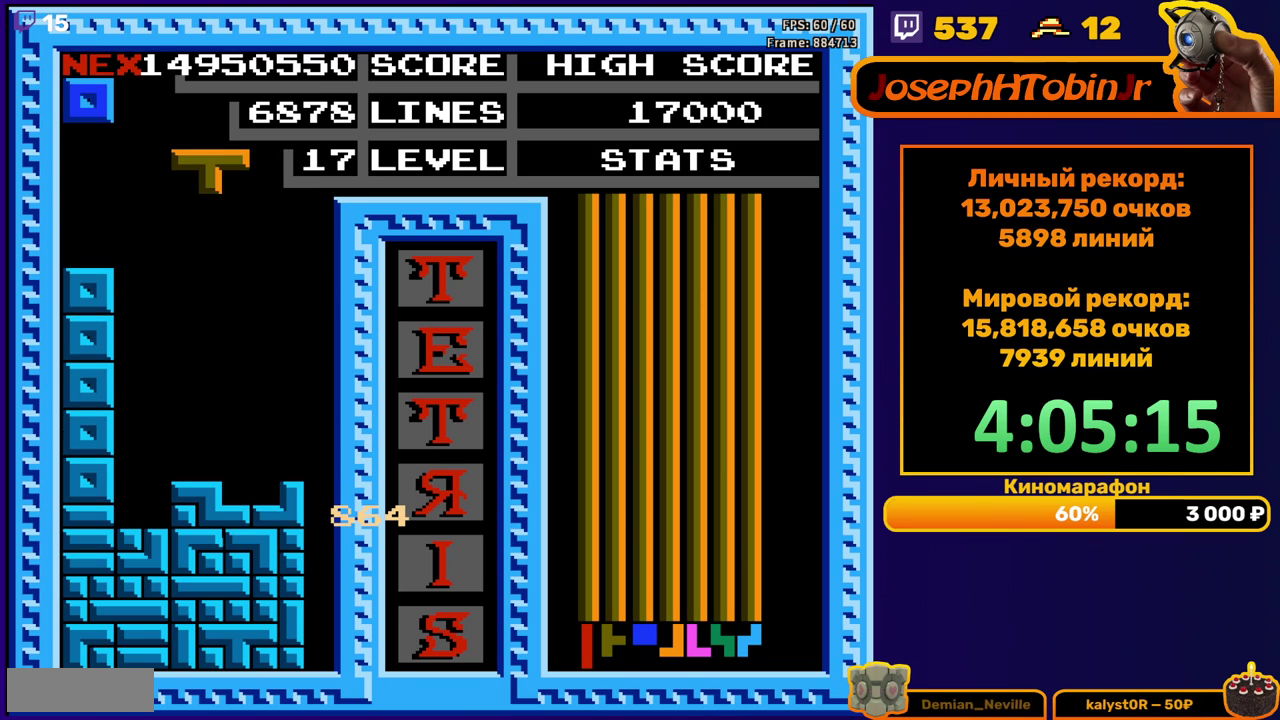
{"dt_ms": 500, "buttons": ["DPAD_DOWN"], "events": [[50, "DPAD_RIGHT", "down"], [150, "DPAD_RIGHT", "up"], [217, "A", "down"], [317, "A", "up"], [317, "DPAD_DOWN", "down"]]}
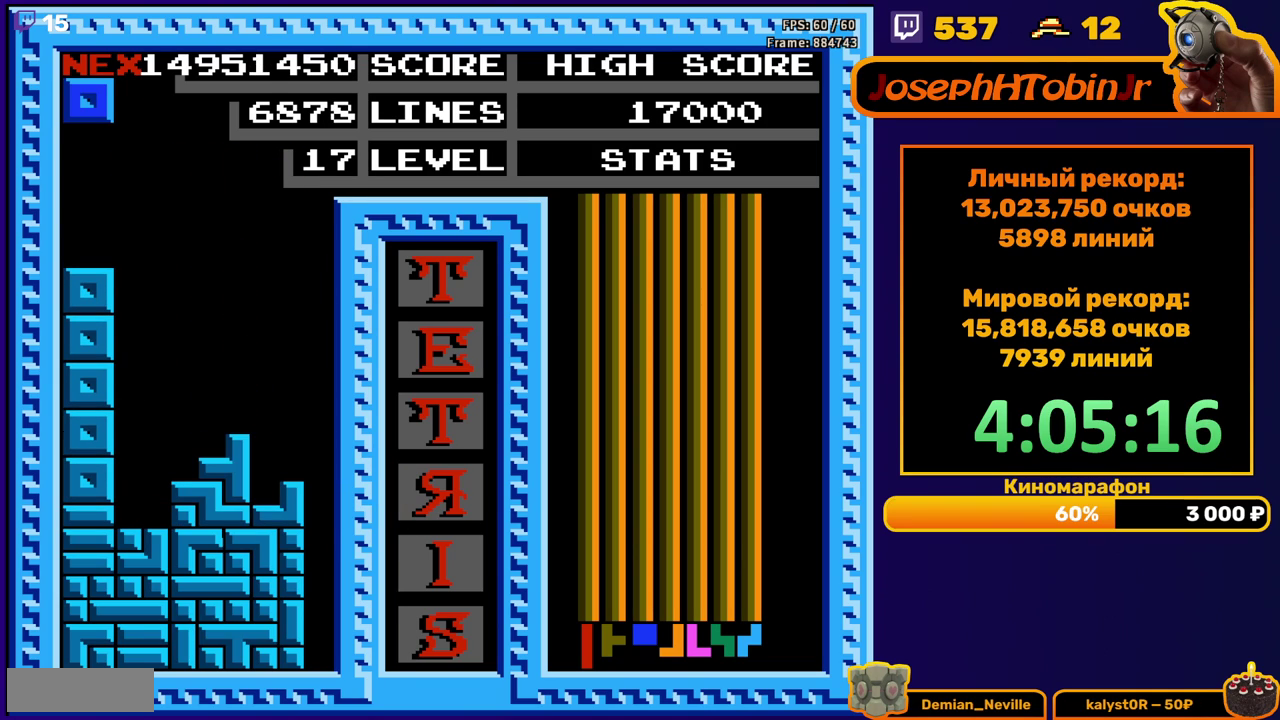
{"dt_ms": 500, "buttons": ["DPAD_DOWN"], "events": [[17, "DPAD_DOWN", "up"], [133, "DPAD_LEFT", "down"], [183, "DPAD_LEFT", "up"], [267, "DPAD_LEFT", "down"], [333, "DPAD_LEFT", "up"], [483, "DPAD_DOWN", "down"]]}
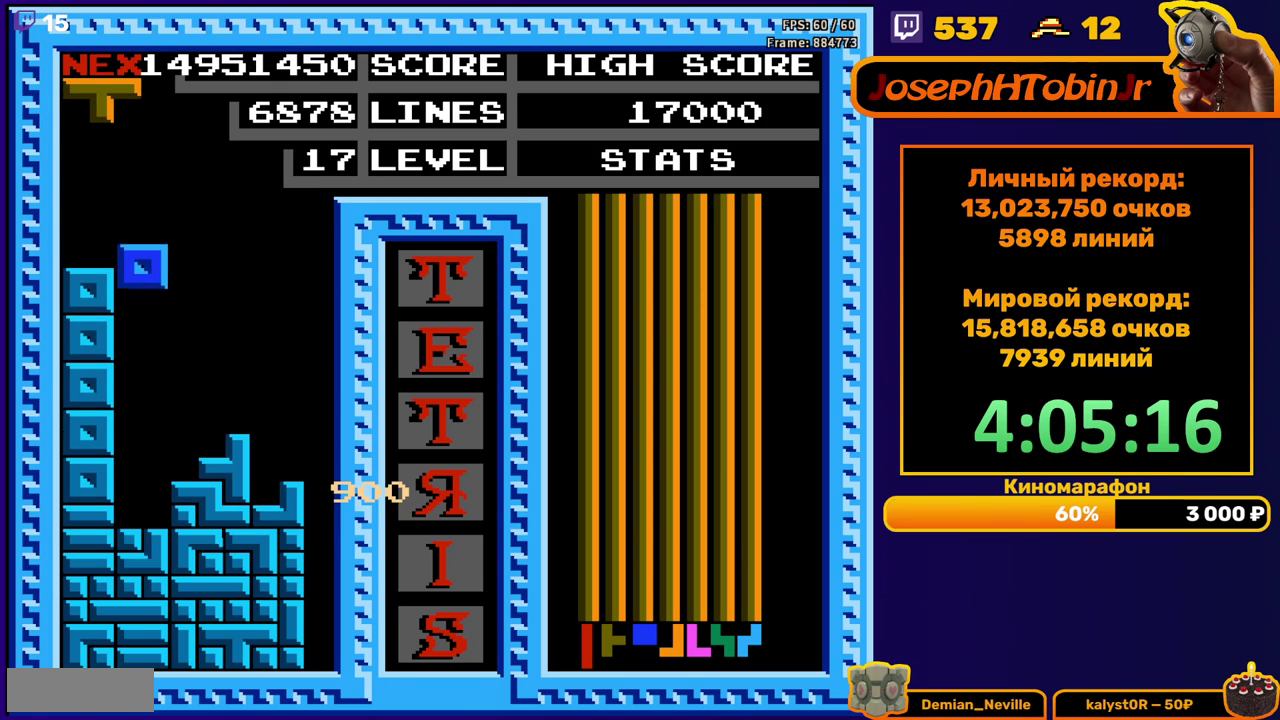
{"dt_ms": 500, "buttons": ["DPAD_RIGHT"], "events": [[233, "DPAD_DOWN", "up"], [300, "DPAD_RIGHT", "down"], [367, "B", "down"], [450, "B", "up"]]}
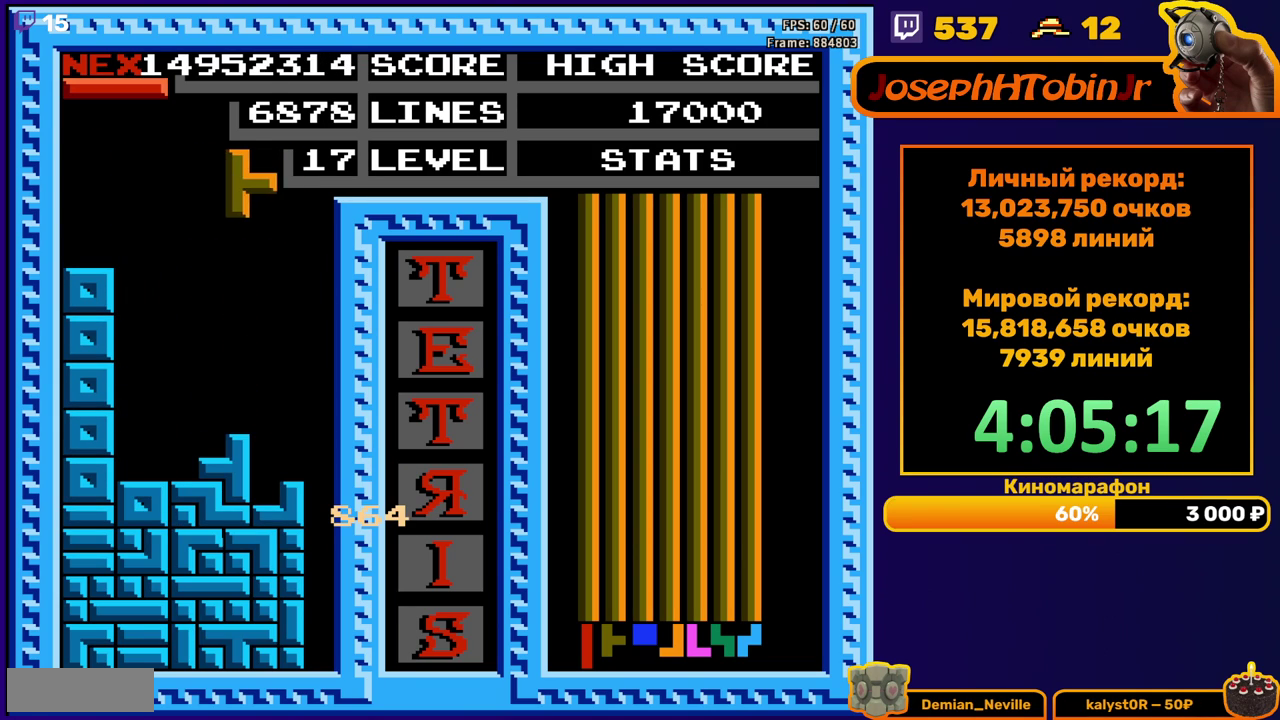
{"dt_ms": 500, "buttons": ["DPAD_RIGHT"], "events": [[117, "DPAD_RIGHT", "up"], [233, "DPAD_DOWN", "down"], [433, "DPAD_DOWN", "up"], [500, "DPAD_RIGHT", "down"]]}
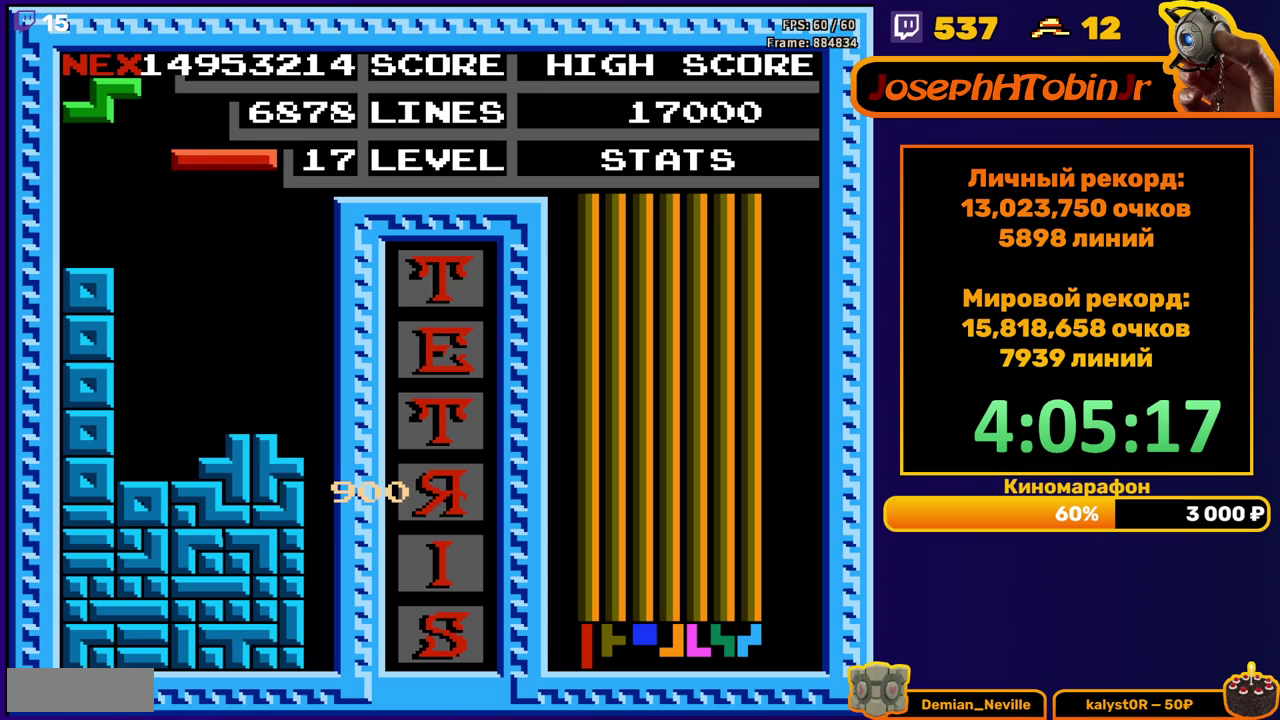
{"dt_ms": 500, "buttons": ["DPAD_DOWN"], "events": [[50, "A", "down"], [150, "A", "up"], [450, "DPAD_RIGHT", "up"], [467, "DPAD_DOWN", "down"]]}
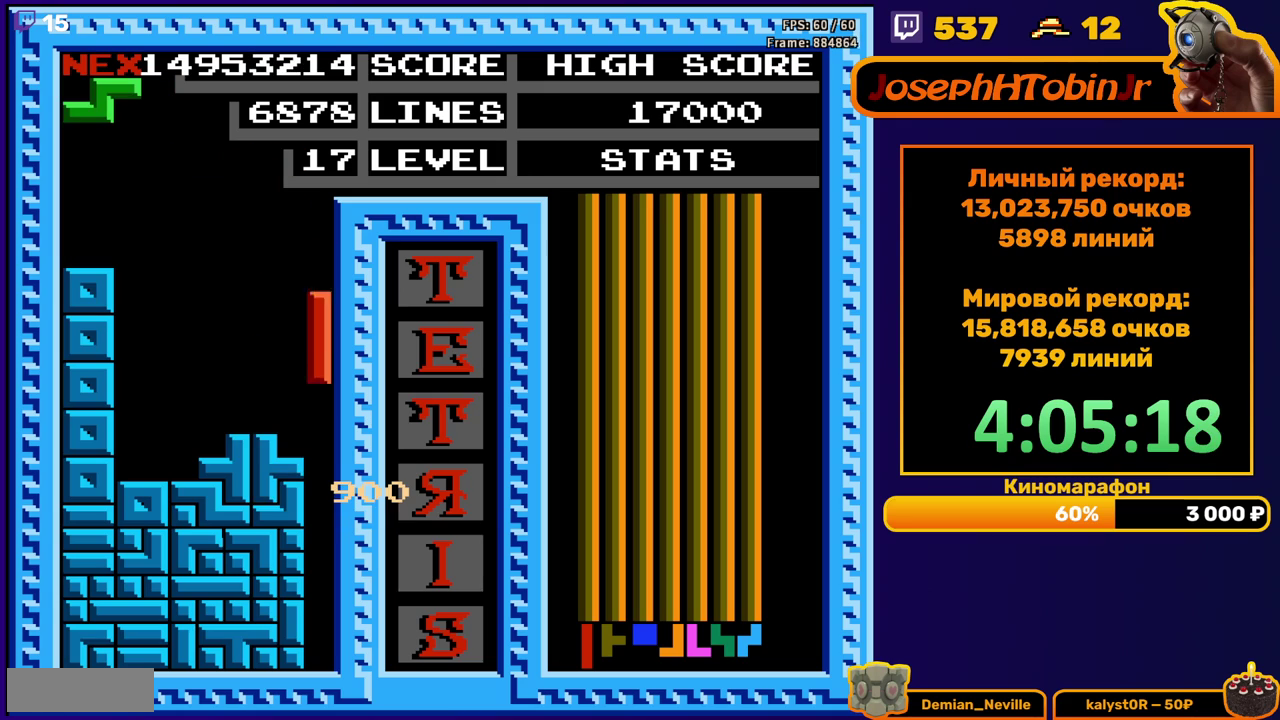
{"dt_ms": 500, "buttons": [], "events": [[333, "DPAD_DOWN", "up"]]}
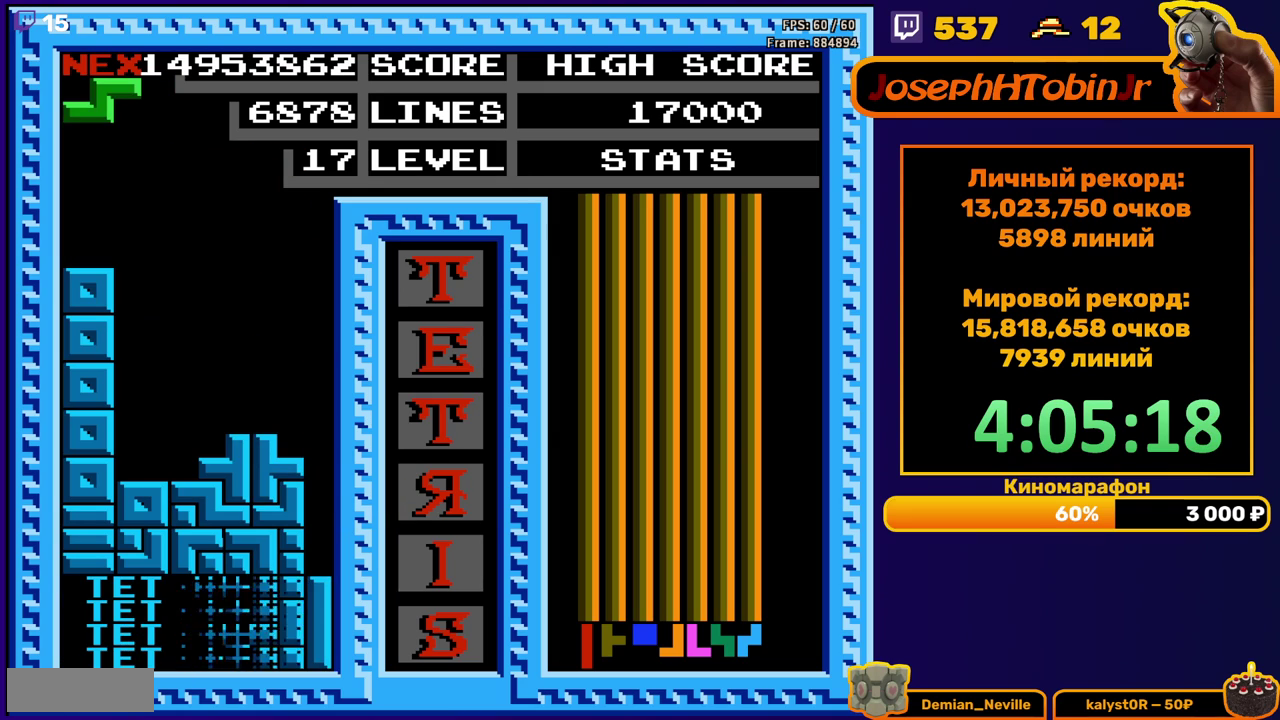
{"dt_ms": 500, "buttons": ["DPAD_DOWN"], "events": [[300, "DPAD_LEFT", "down"], [383, "DPAD_LEFT", "up"], [500, "DPAD_DOWN", "down"]]}
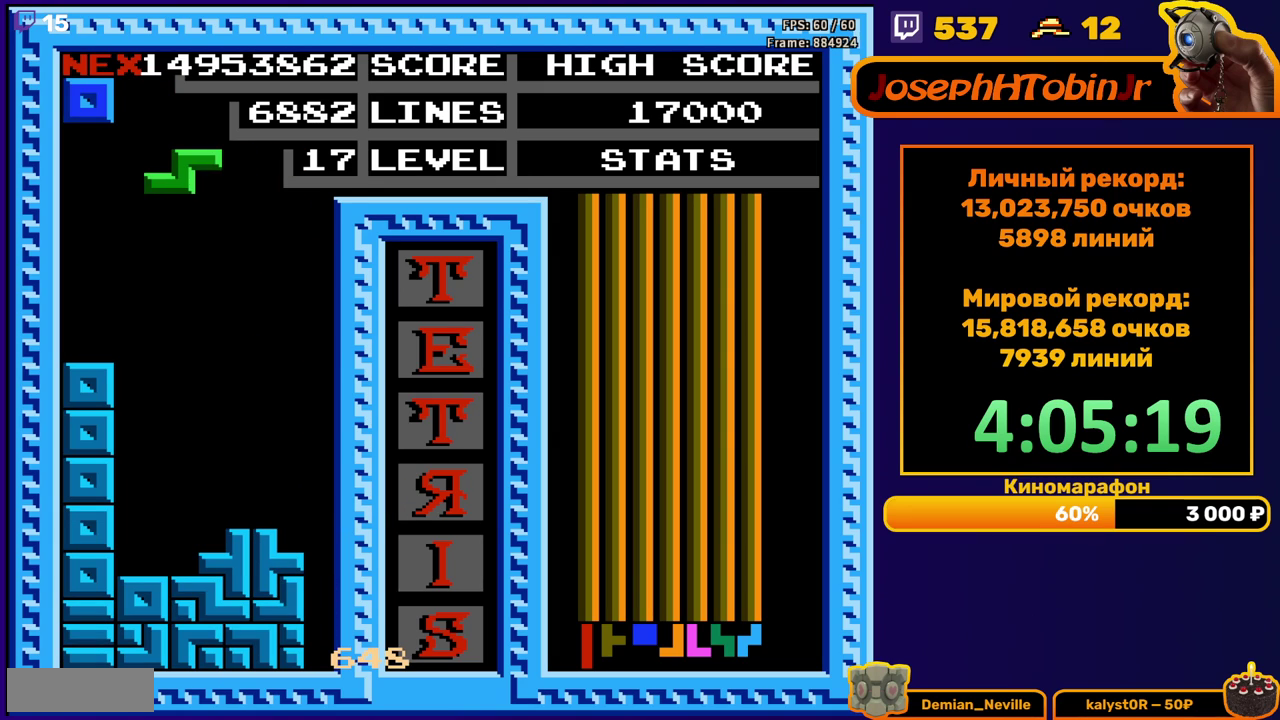
{"dt_ms": 500, "buttons": ["DPAD_LEFT"], "events": [[350, "DPAD_DOWN", "up"], [417, "DPAD_LEFT", "down"]]}
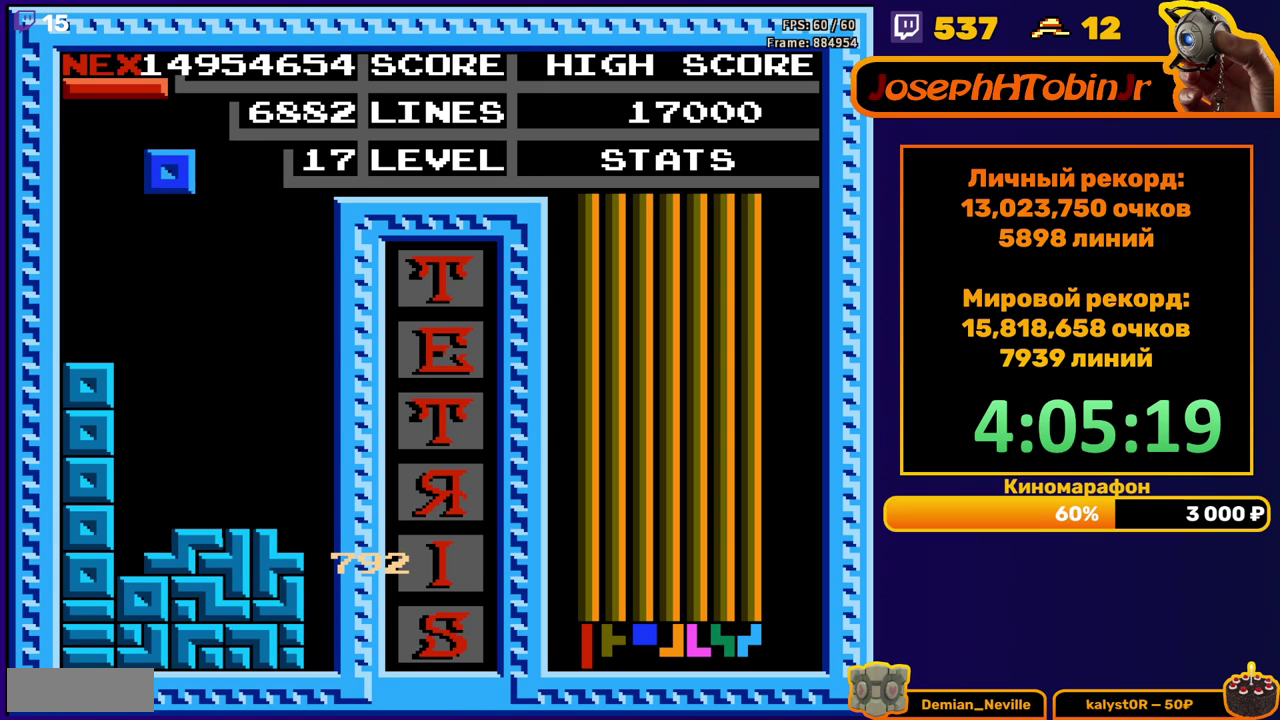
{"dt_ms": 500, "buttons": [], "events": [[333, "DPAD_DOWN", "down"], [350, "DPAD_LEFT", "up"], [500, "DPAD_DOWN", "up"]]}
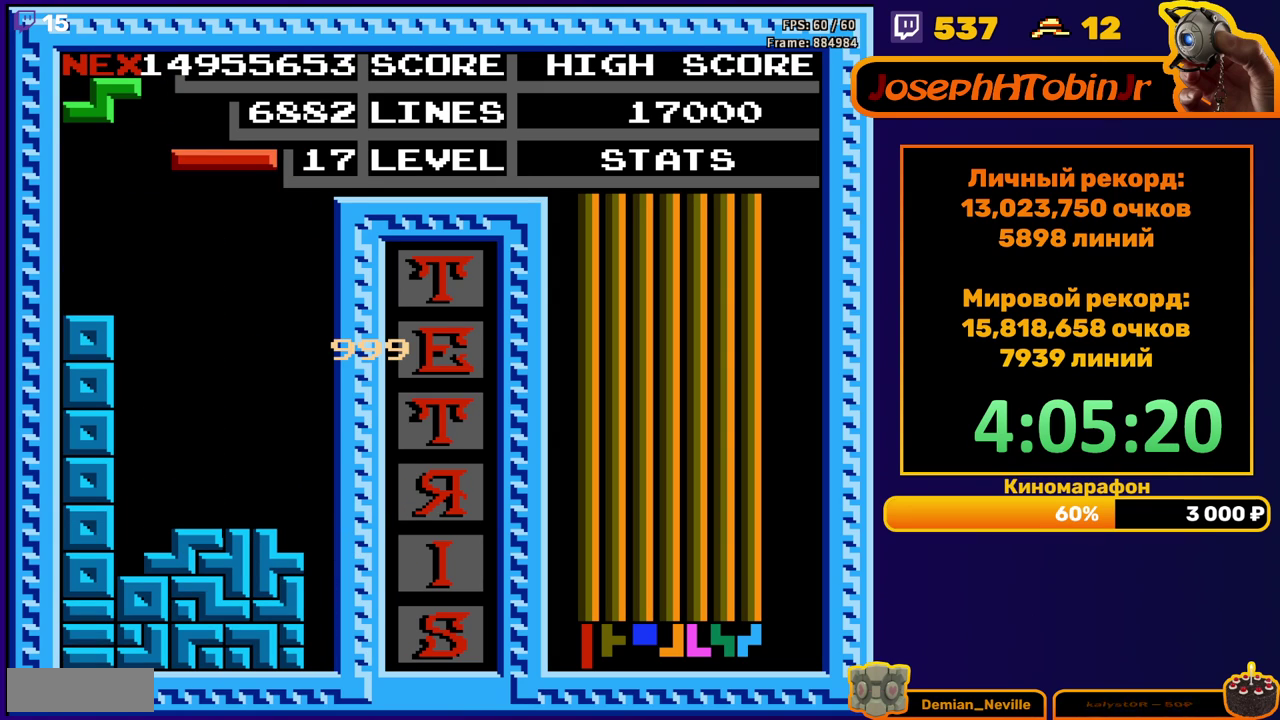
{"dt_ms": 500, "buttons": ["DPAD_RIGHT"], "events": [[83, "DPAD_RIGHT", "down"], [133, "A", "down"], [233, "A", "up"]]}
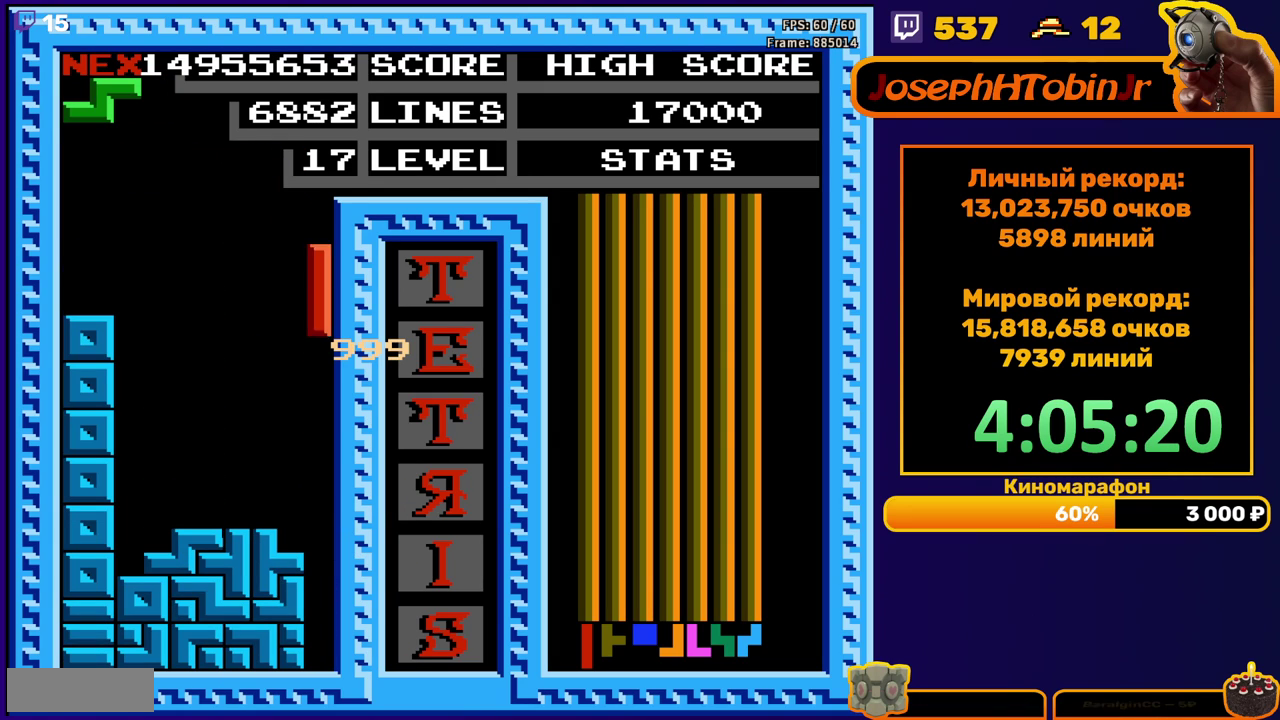
{"dt_ms": 500, "buttons": [], "events": [[50, "DPAD_RIGHT", "up"], [67, "DPAD_DOWN", "down"], [433, "DPAD_DOWN", "up"]]}
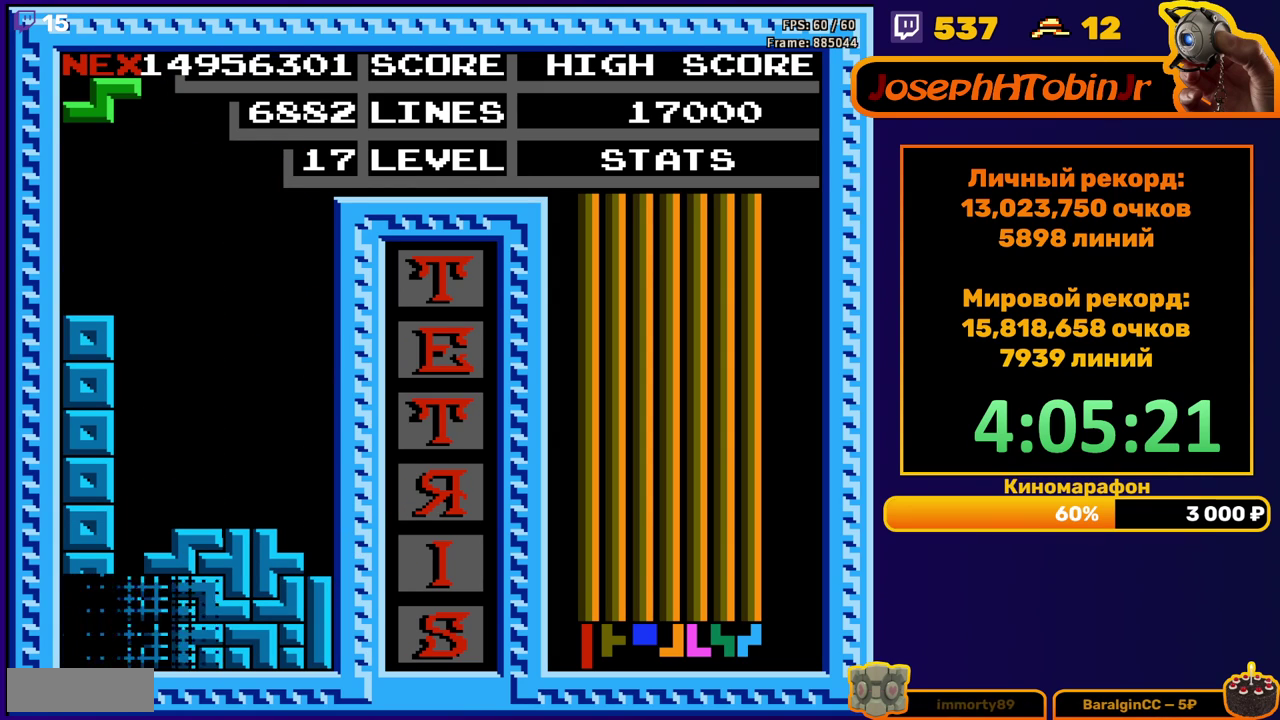
{"dt_ms": 500, "buttons": ["DPAD_RIGHT"], "events": [[333, "DPAD_RIGHT", "down"], [383, "A", "down"], [467, "A", "up"]]}
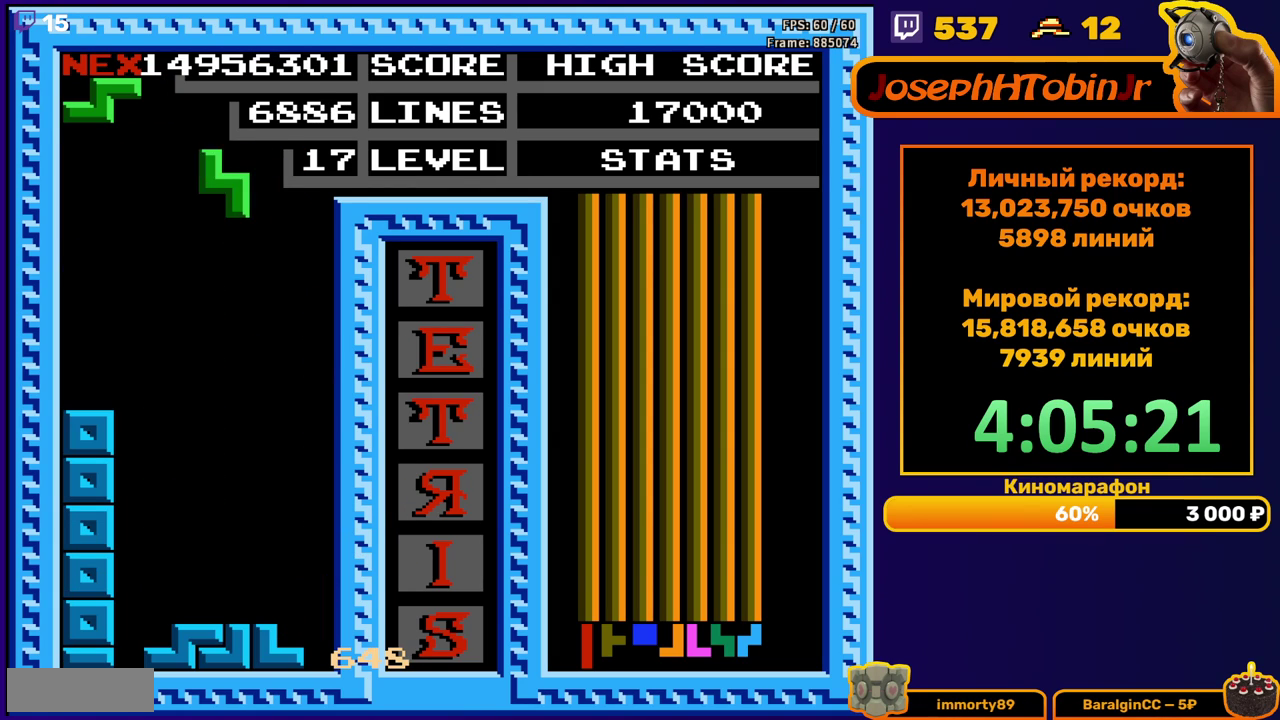
{"dt_ms": 500, "buttons": ["DPAD_DOWN"], "events": [[167, "DPAD_RIGHT", "up"], [300, "DPAD_DOWN", "down"]]}
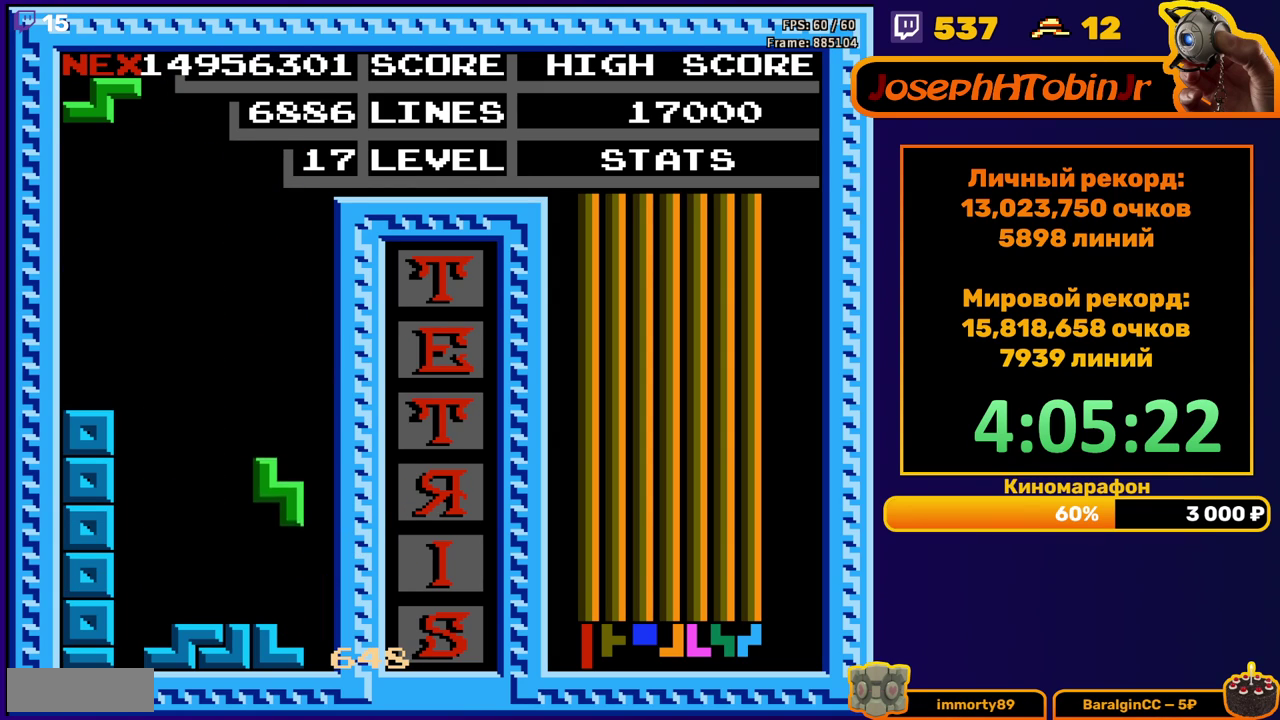
{"dt_ms": 500, "buttons": ["DPAD_RIGHT"], "events": [[133, "DPAD_DOWN", "up"], [200, "DPAD_RIGHT", "down"], [233, "A", "down"], [317, "A", "up"]]}
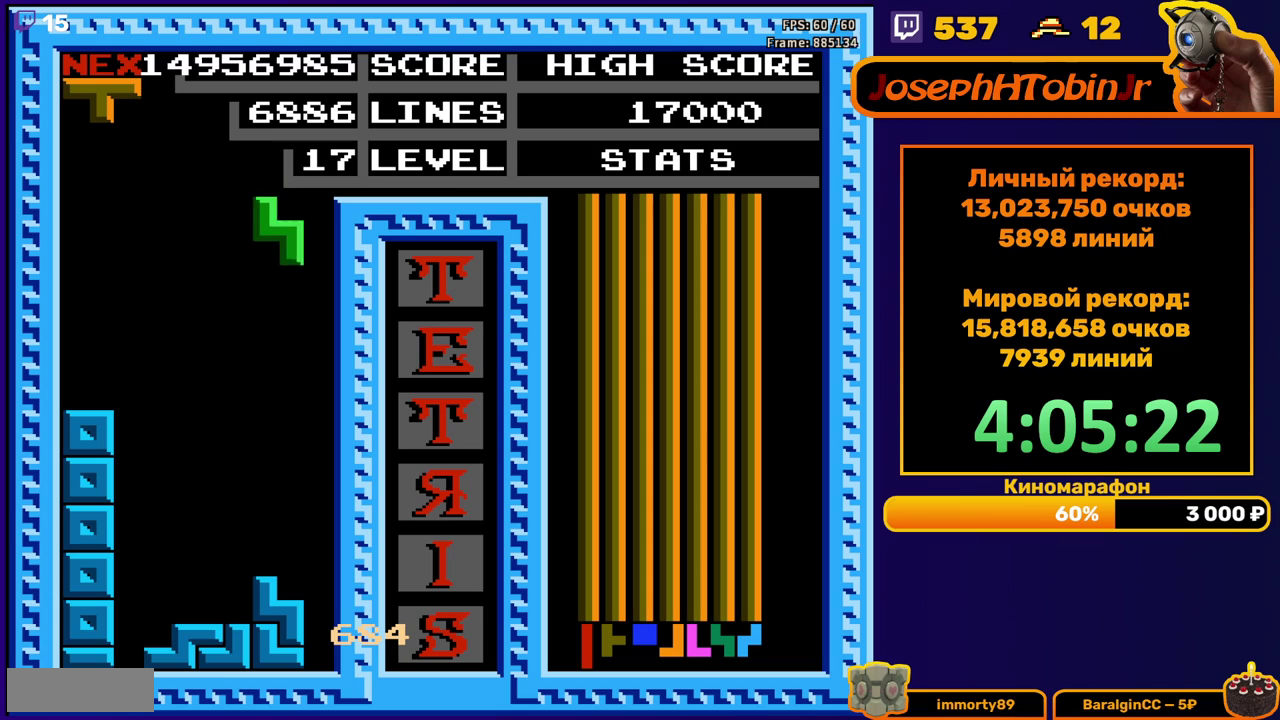
{"dt_ms": 500, "buttons": ["B", "DPAD_LEFT"], "events": [[17, "DPAD_RIGHT", "up"], [117, "DPAD_DOWN", "down"], [400, "DPAD_DOWN", "up"], [467, "B", "down"], [500, "DPAD_LEFT", "down"]]}
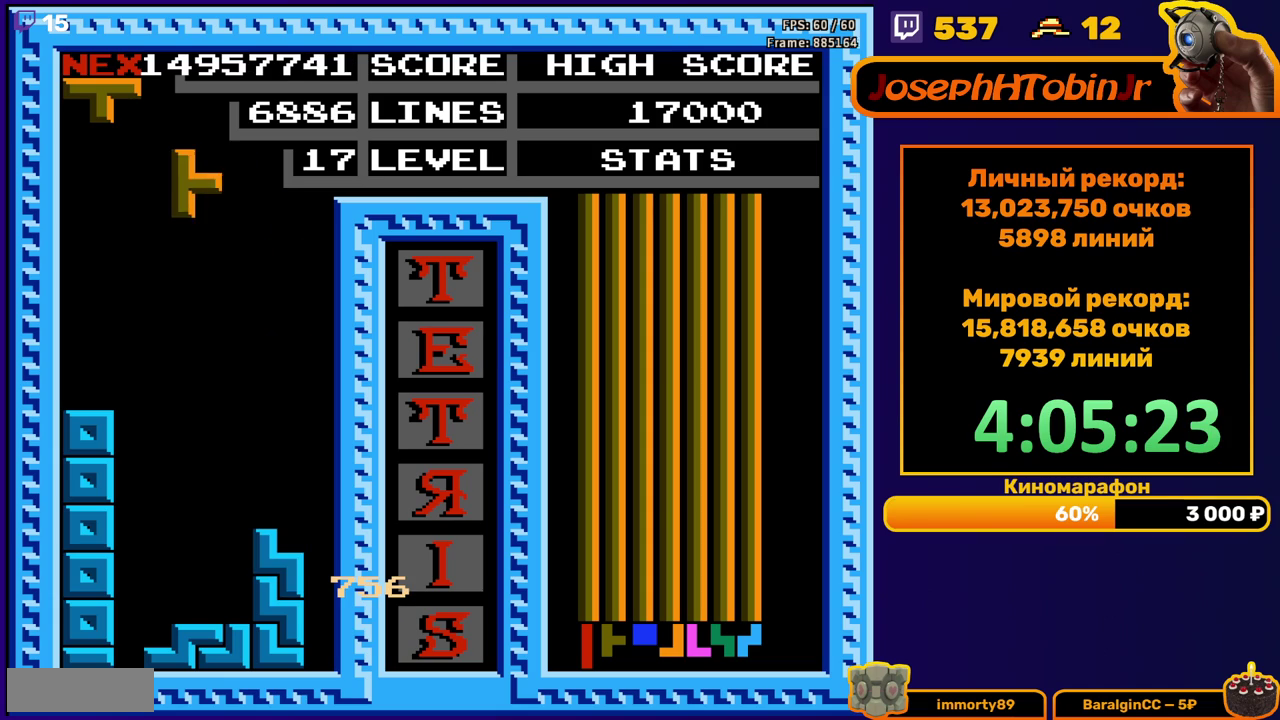
{"dt_ms": 500, "buttons": ["DPAD_DOWN"], "events": [[33, "B", "up"], [50, "DPAD_LEFT", "up"], [117, "DPAD_LEFT", "down"], [183, "DPAD_LEFT", "up"], [267, "DPAD_DOWN", "down"]]}
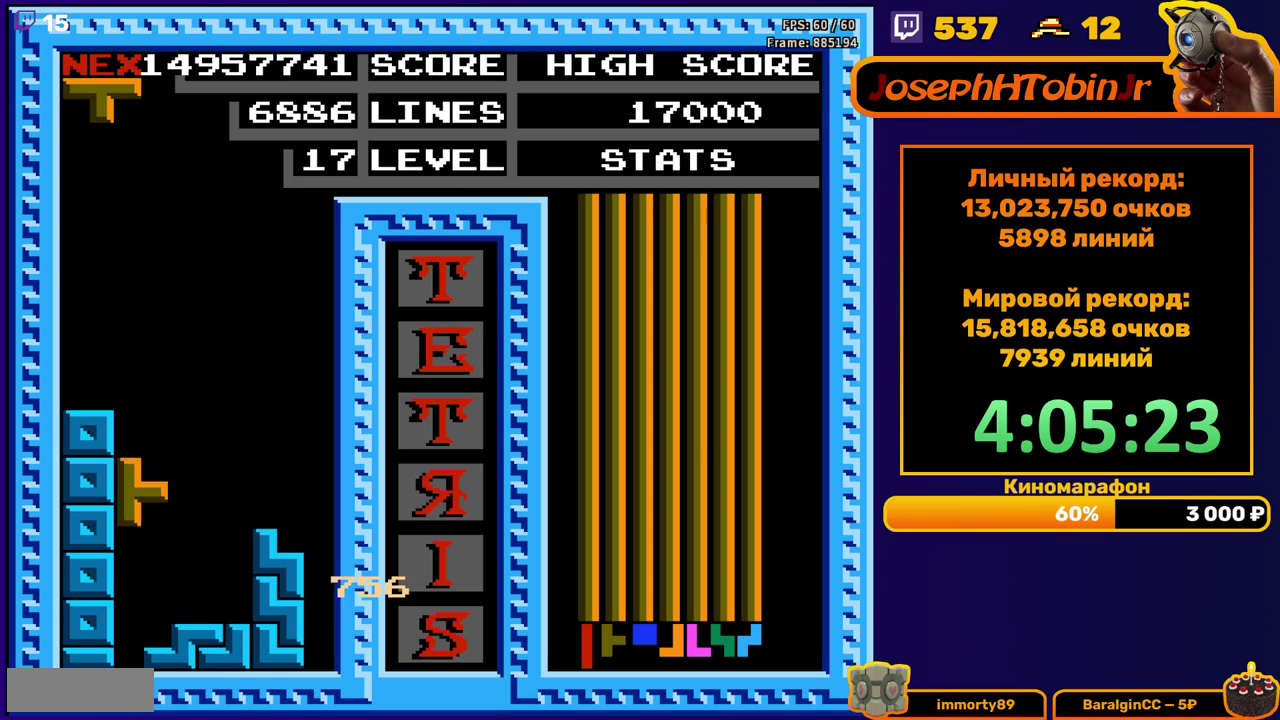
{"dt_ms": 500, "buttons": [], "events": [[133, "DPAD_DOWN", "up"], [250, "A", "down"], [283, "DPAD_LEFT", "down"], [317, "A", "up"], [350, "DPAD_LEFT", "up"], [400, "A", "down"], [483, "A", "up"]]}
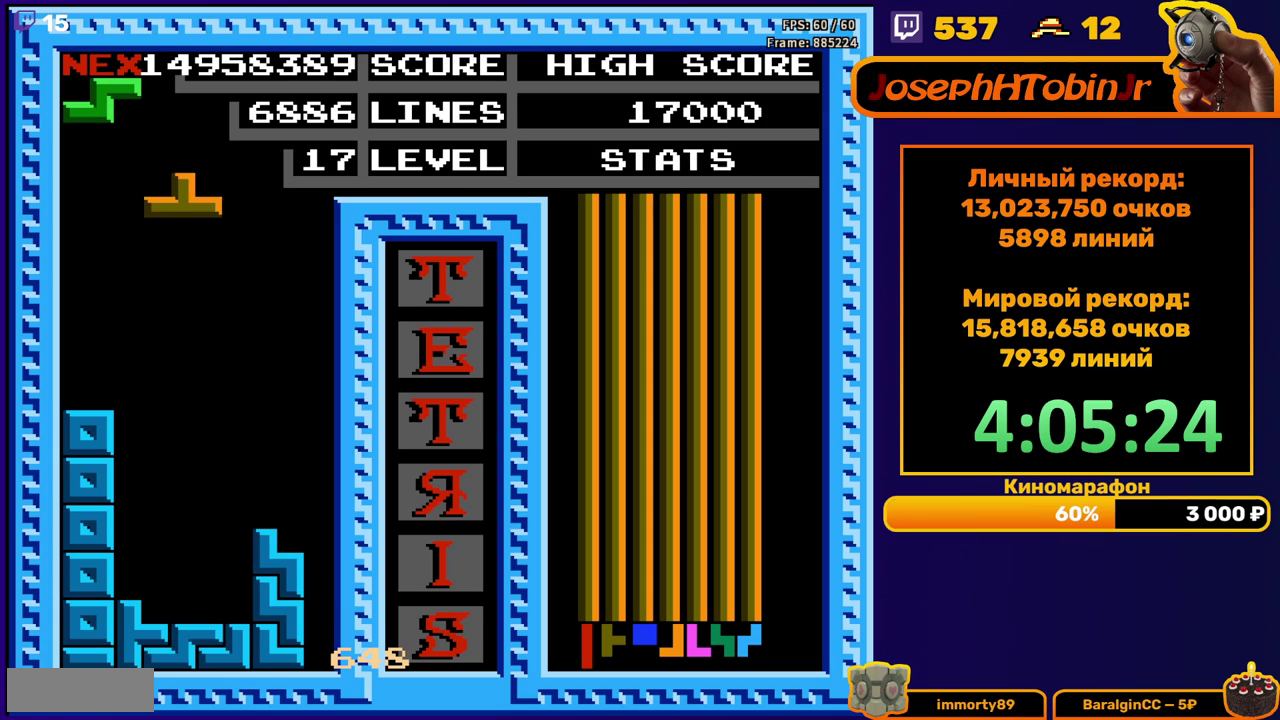
{"dt_ms": 500, "buttons": ["A", "DPAD_RIGHT"], "events": [[17, "DPAD_DOWN", "down"], [367, "DPAD_DOWN", "up"], [450, "DPAD_RIGHT", "down"], [467, "A", "down"]]}
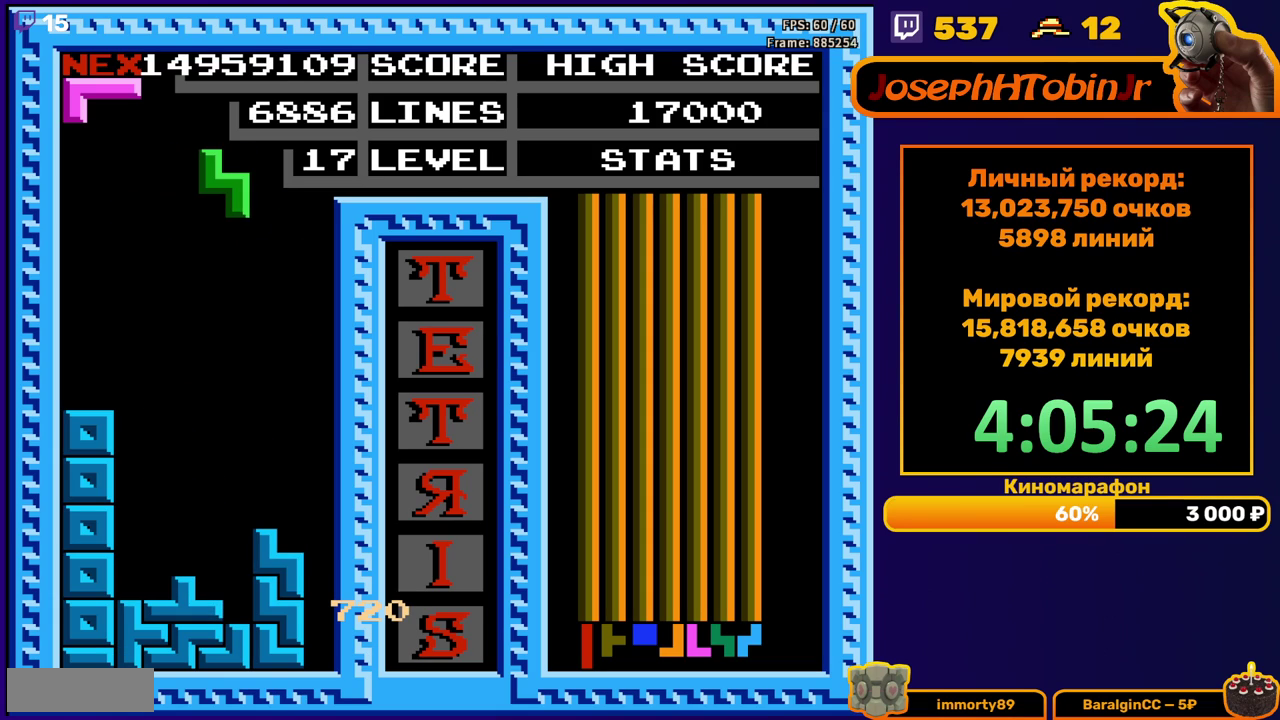
{"dt_ms": 500, "buttons": ["DPAD_DOWN"], "events": [[17, "DPAD_RIGHT", "up"], [33, "A", "up"], [150, "DPAD_DOWN", "down"]]}
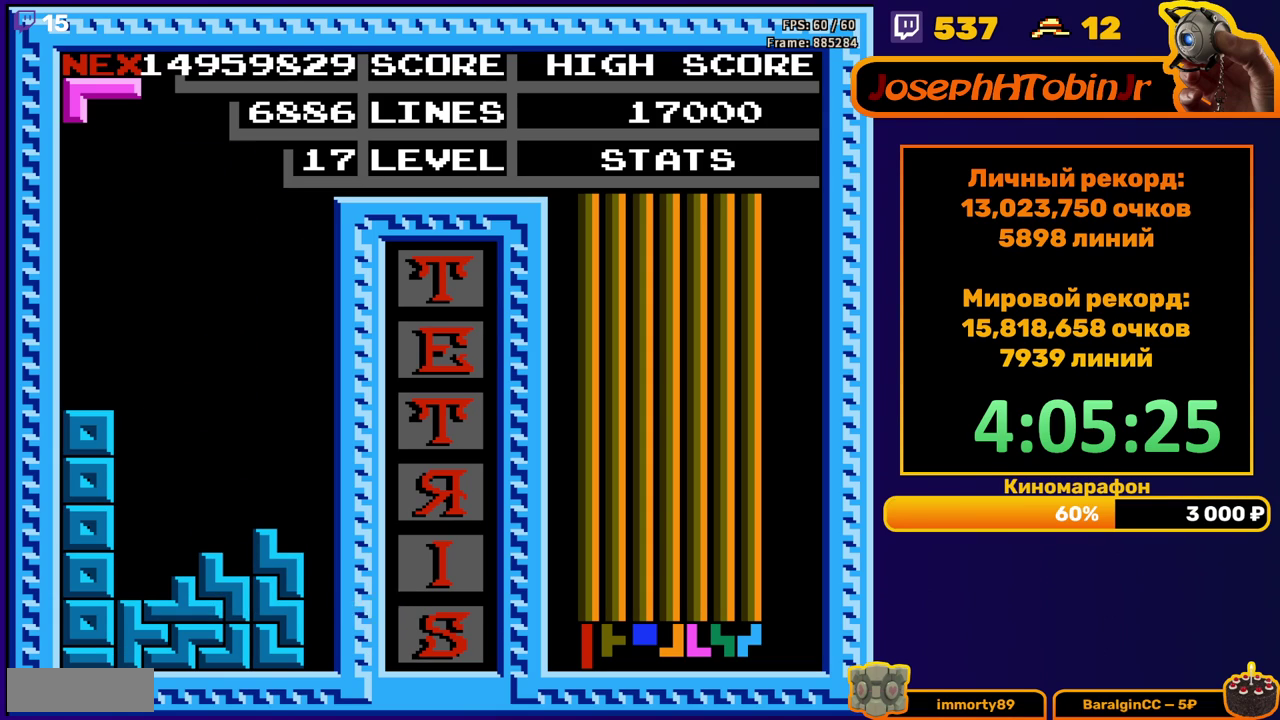
{"dt_ms": 500, "buttons": ["DPAD_DOWN"], "events": [[33, "DPAD_DOWN", "up"], [117, "B", "down"], [117, "DPAD_LEFT", "down"], [183, "B", "up"], [300, "DPAD_LEFT", "up"], [400, "DPAD_DOWN", "down"]]}
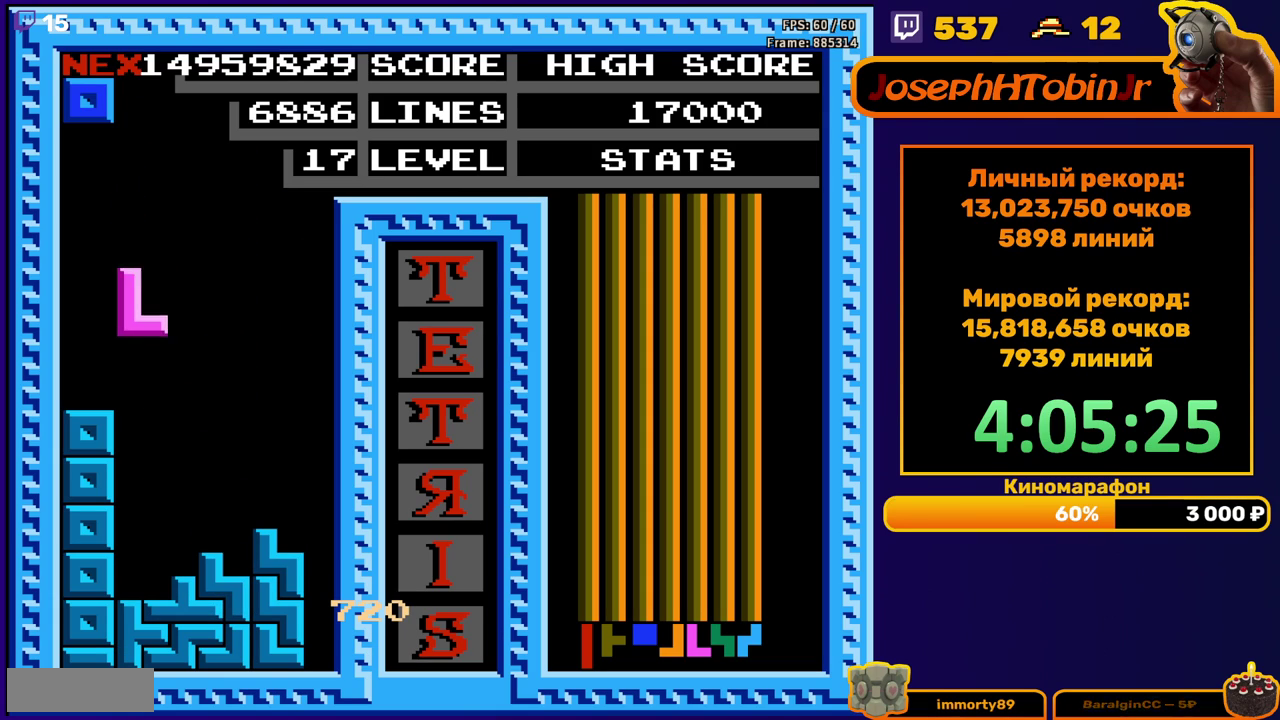
{"dt_ms": 500, "buttons": ["DPAD_DOWN"], "events": [[250, "DPAD_DOWN", "up"], [317, "DPAD_LEFT", "down"], [400, "DPAD_LEFT", "up"], [467, "DPAD_DOWN", "down"]]}
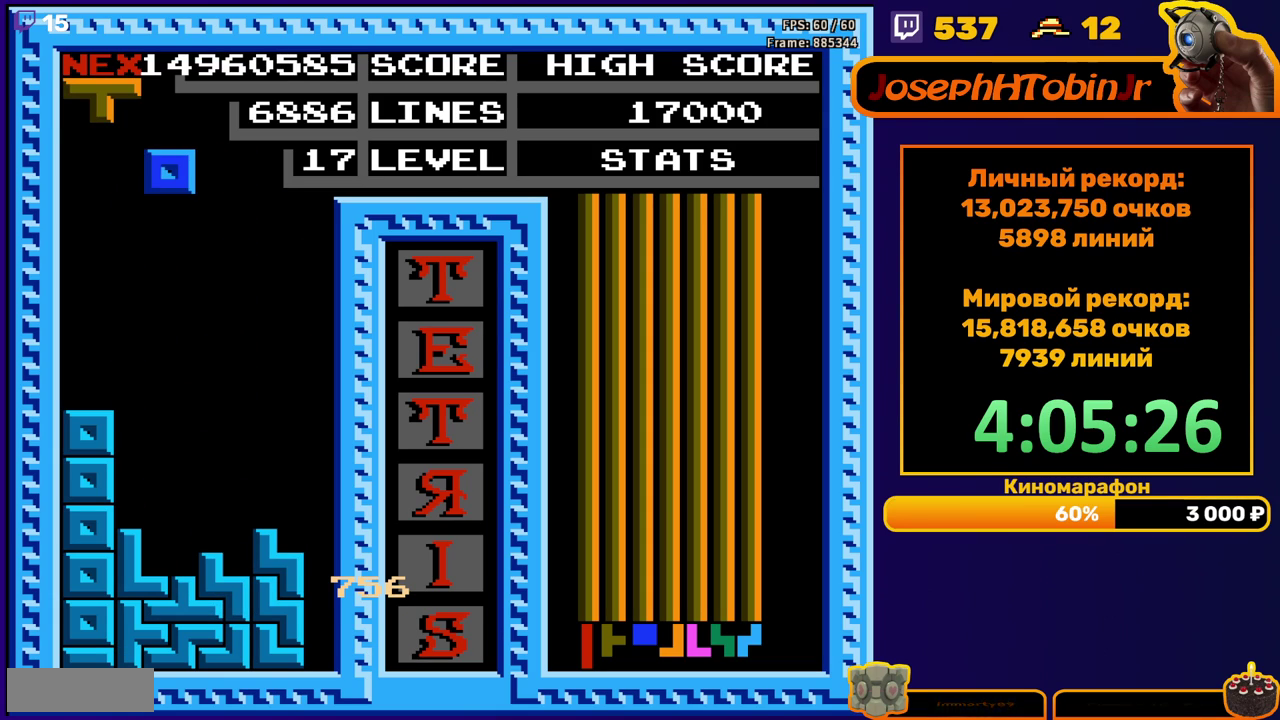
{"dt_ms": 500, "buttons": ["A"], "events": [[367, "DPAD_DOWN", "up"], [433, "A", "down"], [450, "DPAD_RIGHT", "down"], [500, "DPAD_RIGHT", "up"]]}
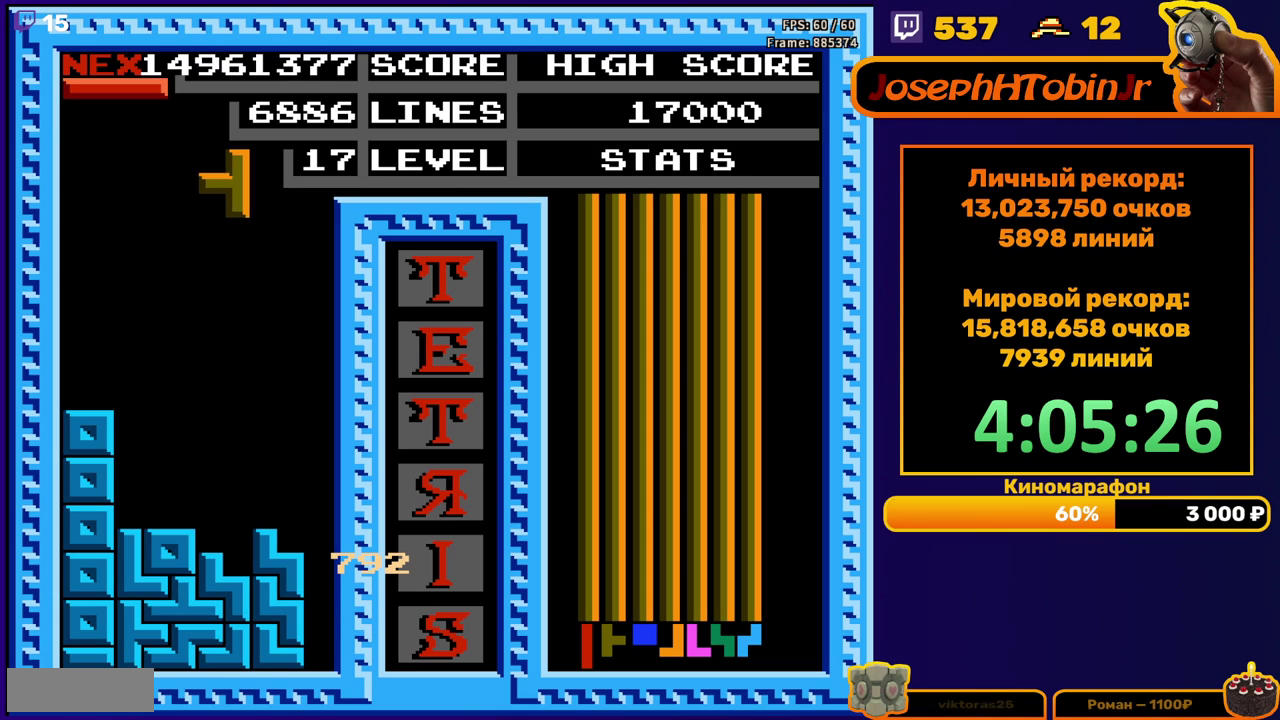
{"dt_ms": 500, "buttons": [], "events": [[17, "A", "up"], [133, "DPAD_DOWN", "down"], [483, "DPAD_DOWN", "up"]]}
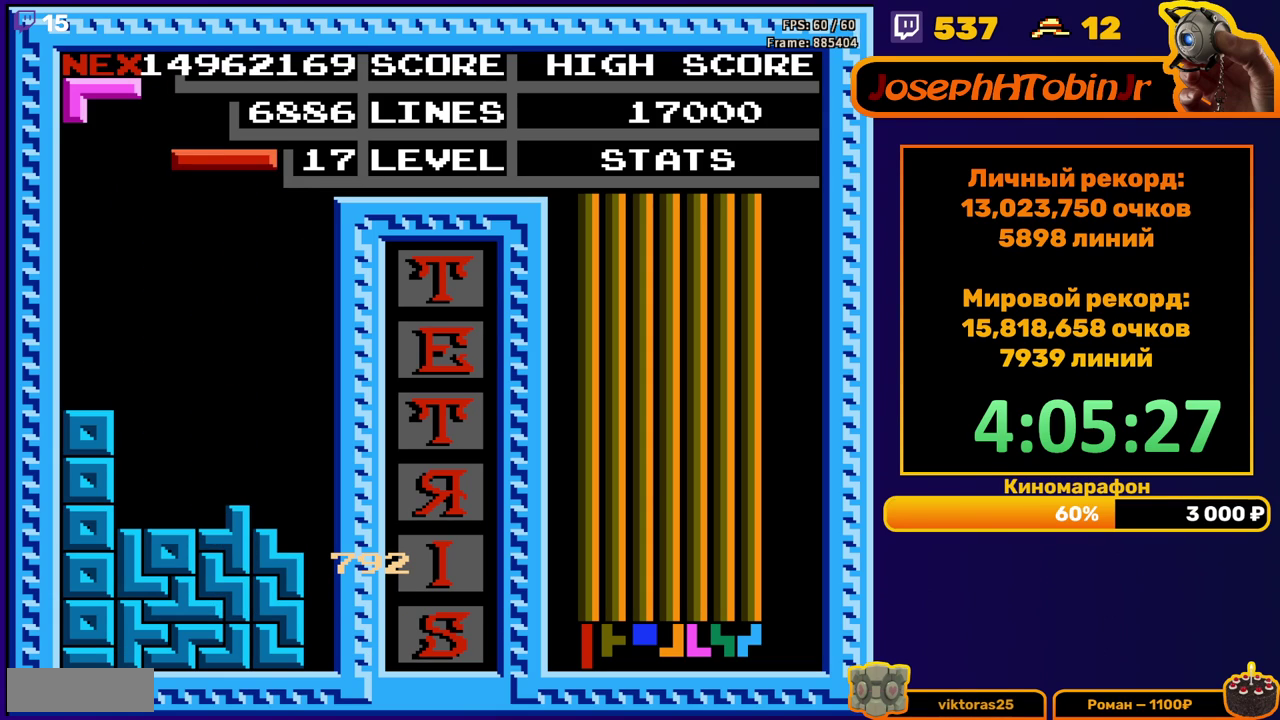
{"dt_ms": 500, "buttons": [], "events": [[50, "DPAD_RIGHT", "down"], [67, "A", "down"], [150, "A", "up"], [500, "DPAD_RIGHT", "up"]]}
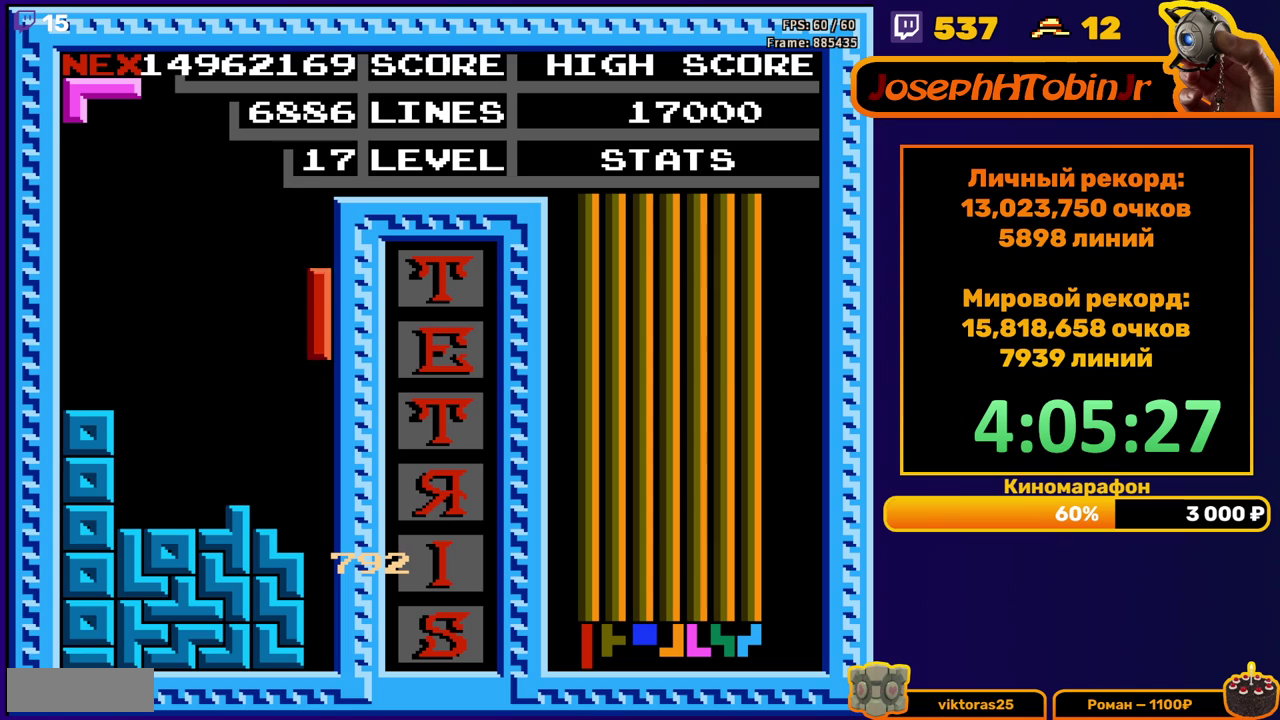
{"dt_ms": 1000, "buttons": [], "events": [[33, "DPAD_DOWN", "down"], [450, "DPAD_DOWN", "up"], [883, "DPAD_LEFT", "down"], [967, "DPAD_LEFT", "up"]]}